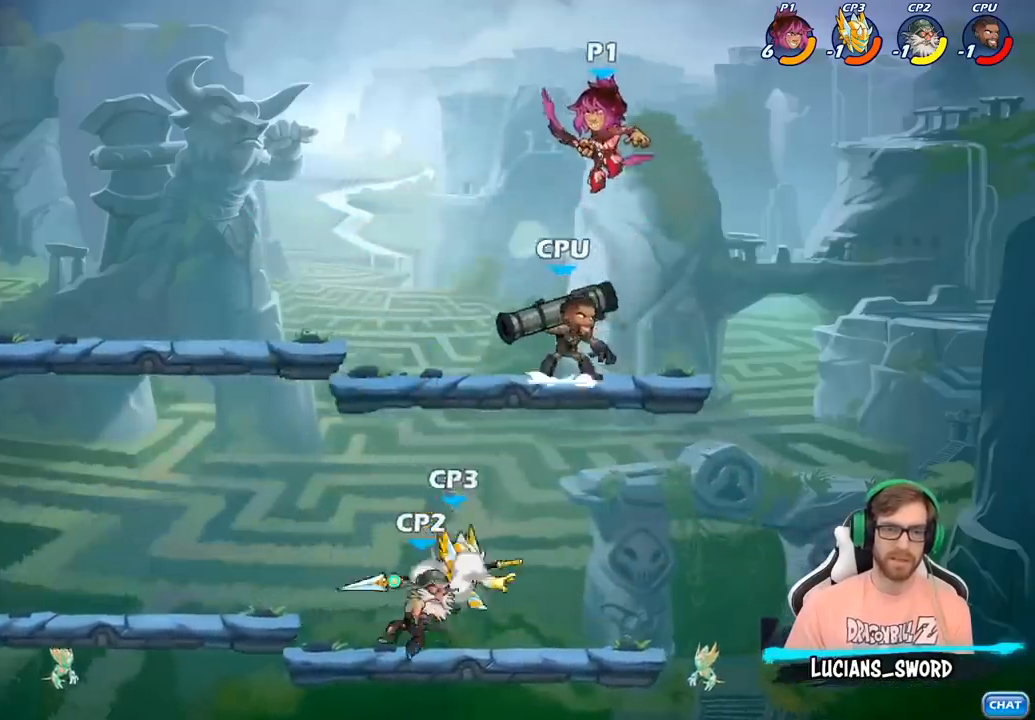
Gameplay with a controller (PlayStation layout); each line is a JSON object with the inputs held at the frame after it. "events" lists button and stick changes between this image and that frame as [ms after this image, input, new state], when the widget could be followed in between.
{"buttons": [], "left_stick": "up-right", "right_stick": "center", "events": [[250, "R2", "up"], [250, "left_stick", "up-left"], [350, "left_stick", "up-right"]]}
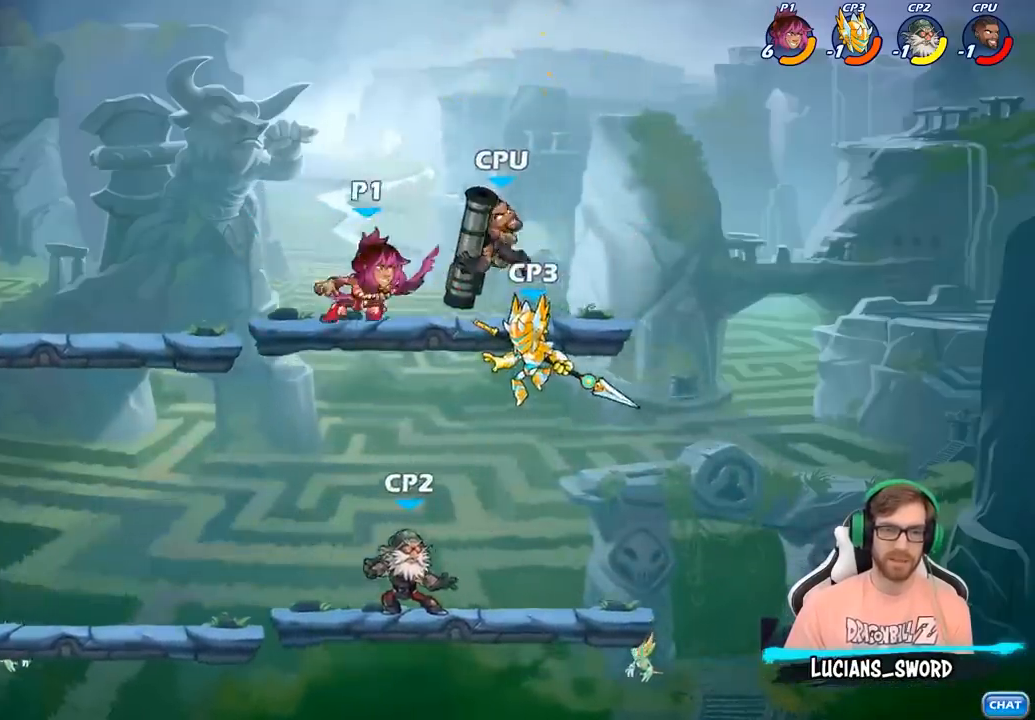
{"buttons": [], "left_stick": "center", "right_stick": "center", "events": [[17, "left_stick", "center"], [50, "SQUARE", "down"], [133, "SQUARE", "up"]]}
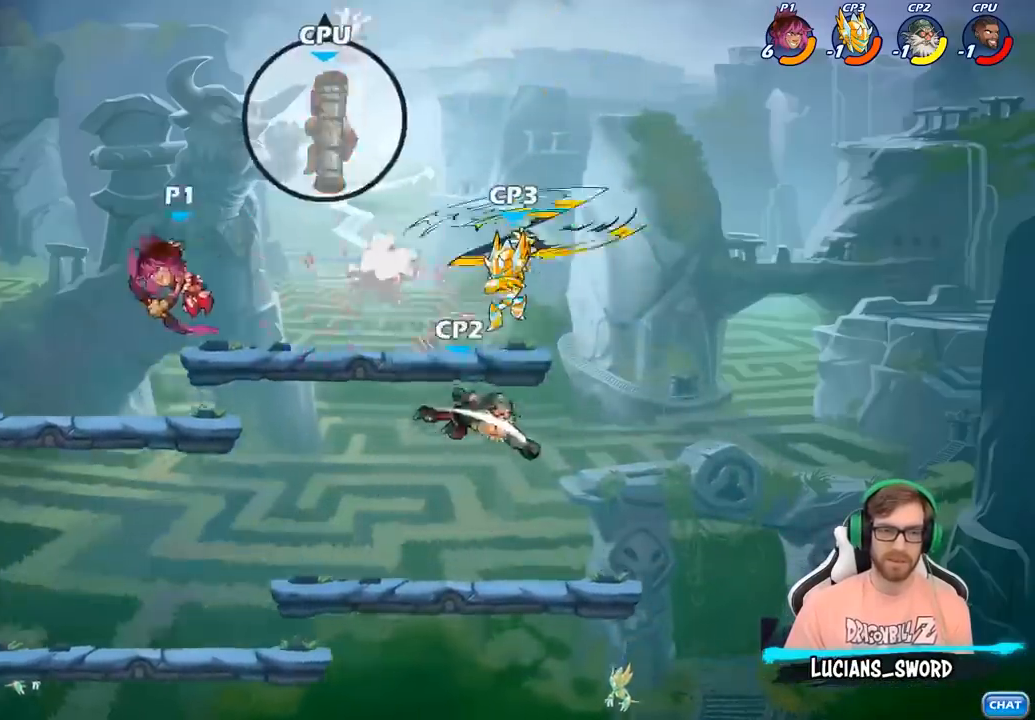
{"buttons": [], "left_stick": "right", "right_stick": "center", "events": [[383, "left_stick", "right"]]}
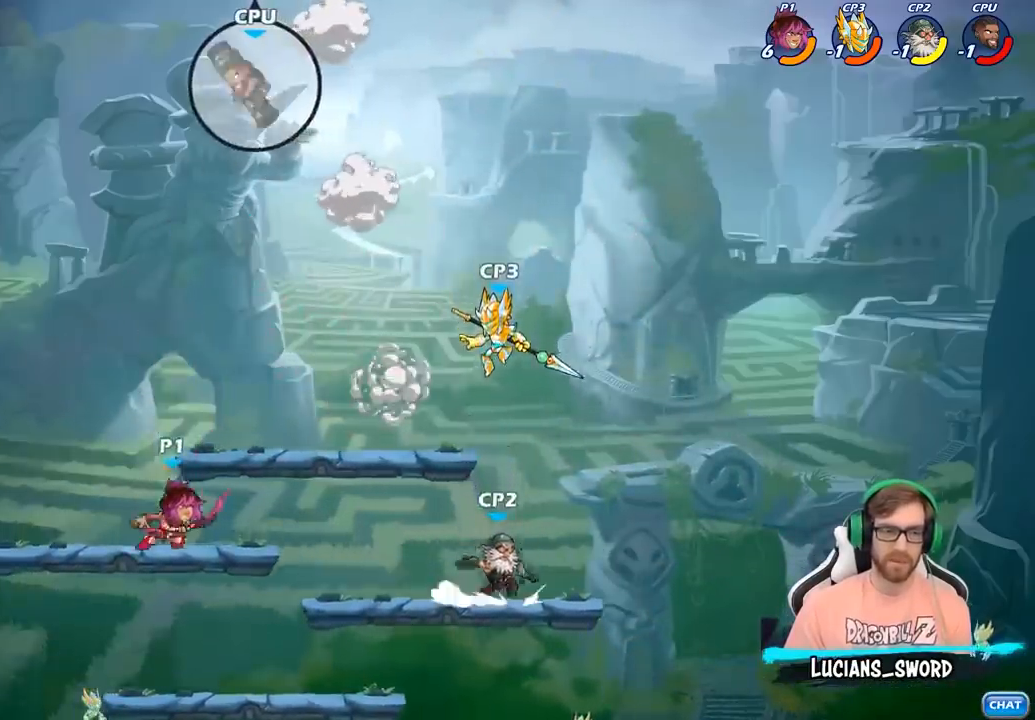
{"buttons": [], "left_stick": "center", "right_stick": "center", "events": [[83, "R2", "down"], [183, "CIRCLE", "down"], [217, "R2", "up"], [217, "left_stick", "center"], [267, "CIRCLE", "up"]]}
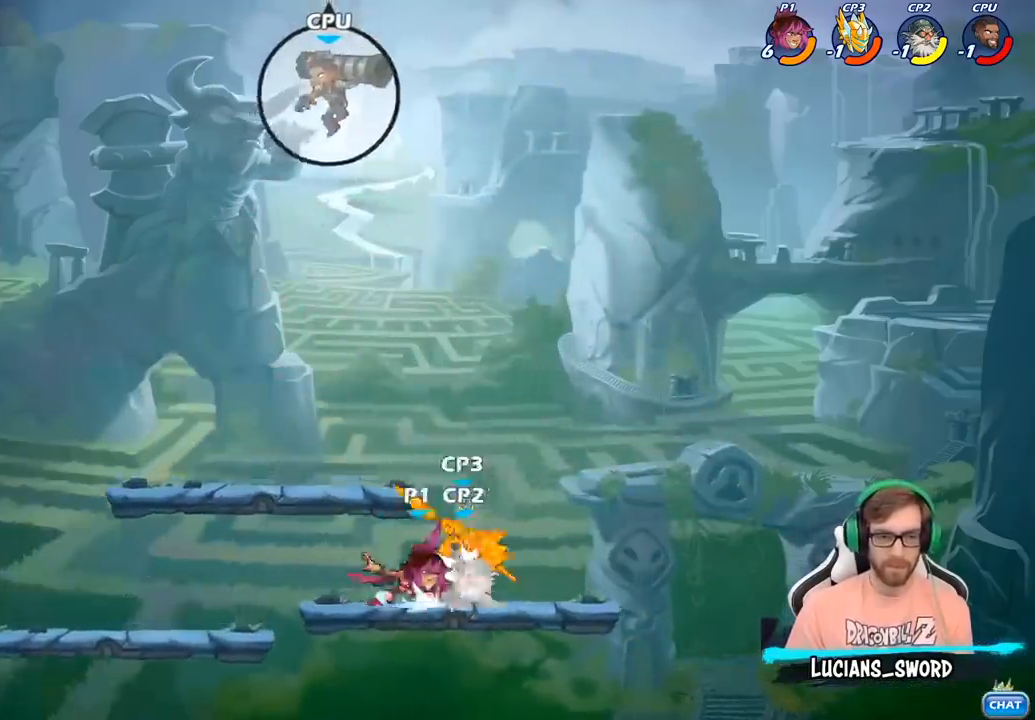
{"buttons": [], "left_stick": "center", "right_stick": "center", "events": []}
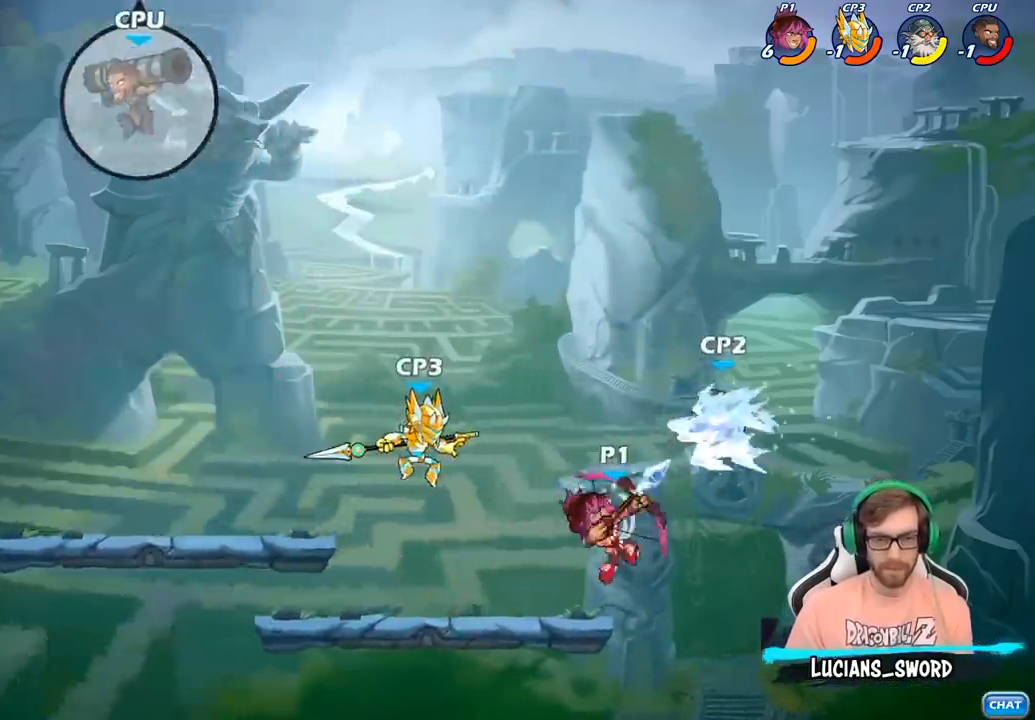
{"buttons": [], "left_stick": "left", "right_stick": "center", "events": [[417, "left_stick", "left"]]}
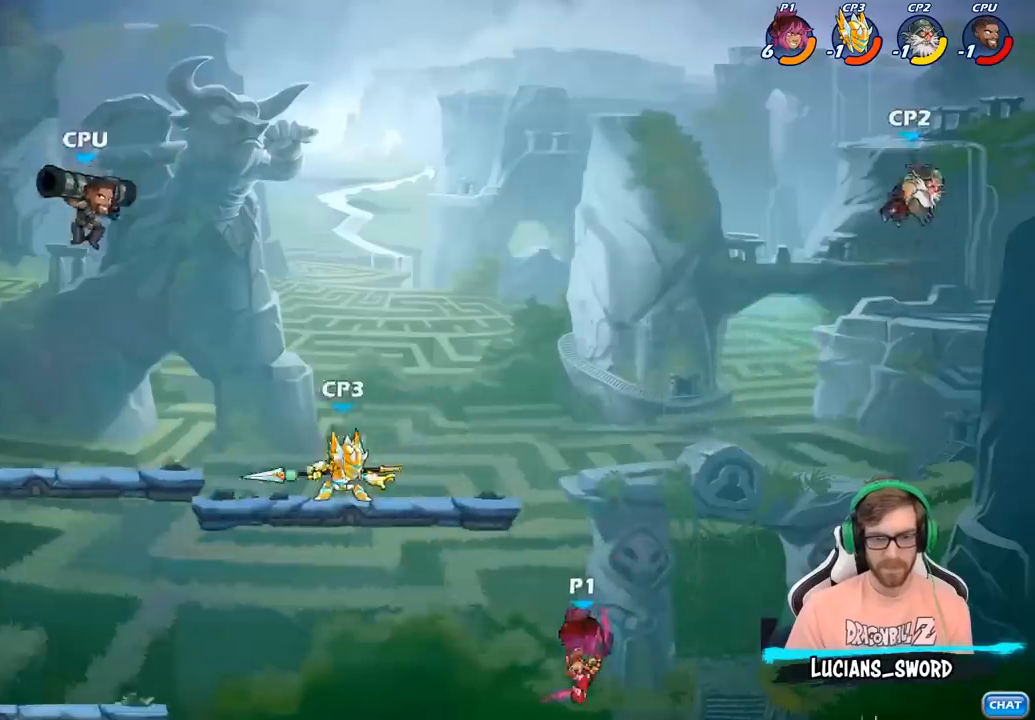
{"buttons": [], "left_stick": "center", "right_stick": "center", "events": [[17, "R2", "down"], [33, "left_stick", "center"], [83, "CIRCLE", "down"], [167, "R2", "up"], [400, "CIRCLE", "up"]]}
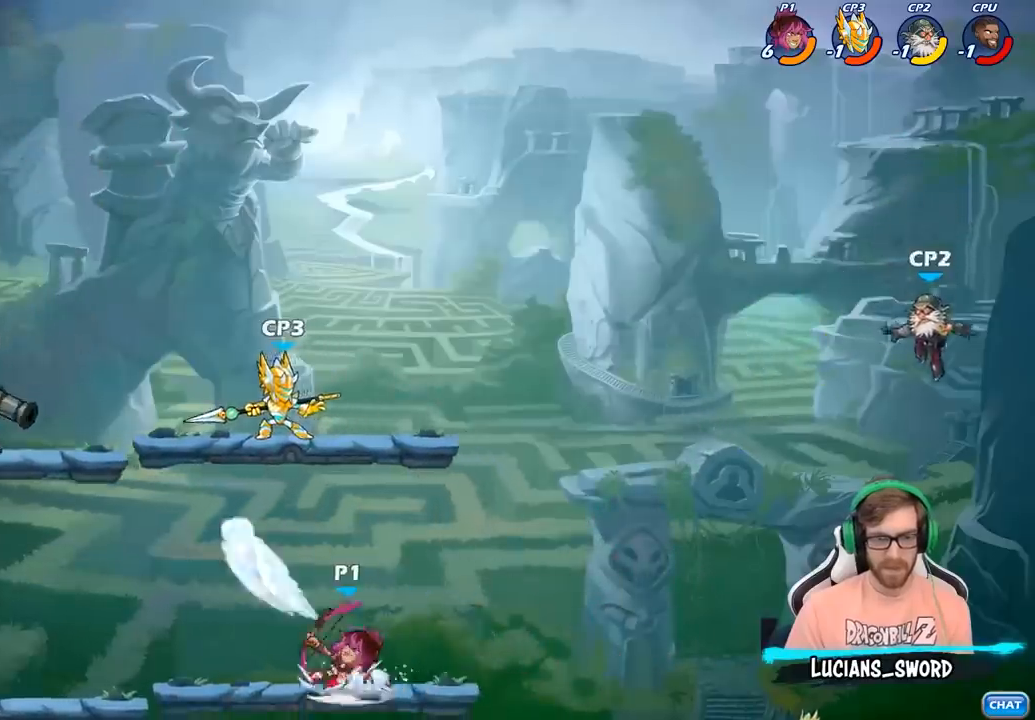
{"buttons": ["CROSS"], "left_stick": "center", "right_stick": "center", "events": [[467, "CROSS", "down"]]}
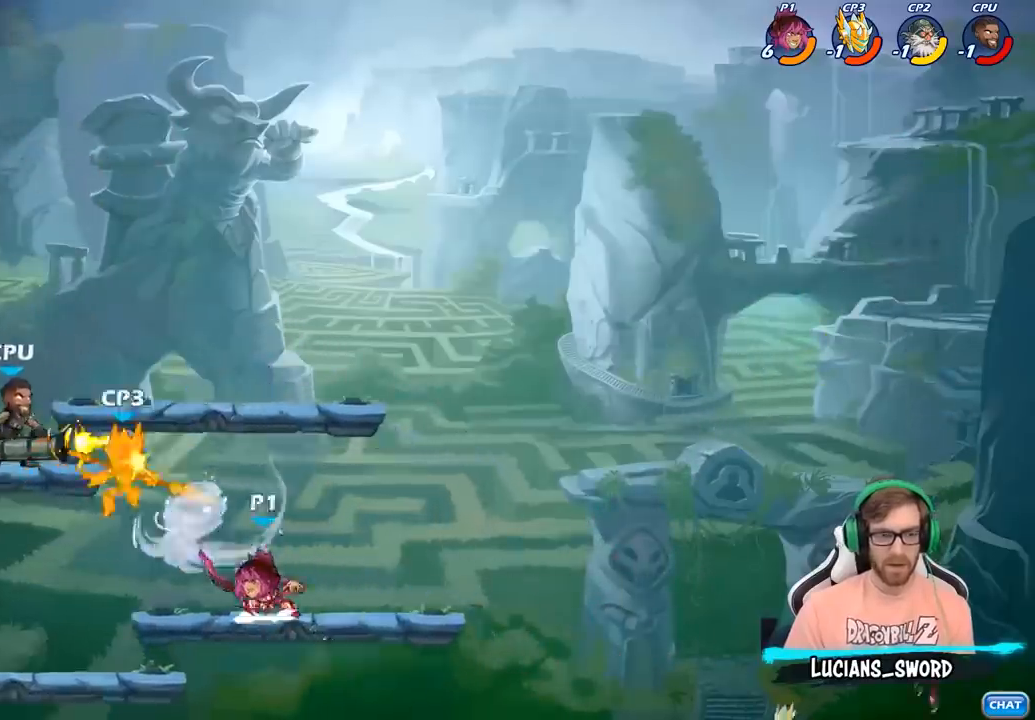
{"buttons": [], "left_stick": "right", "right_stick": "center", "events": [[33, "SQUARE", "down"], [83, "CROSS", "up"], [117, "SQUARE", "up"], [200, "left_stick", "right"]]}
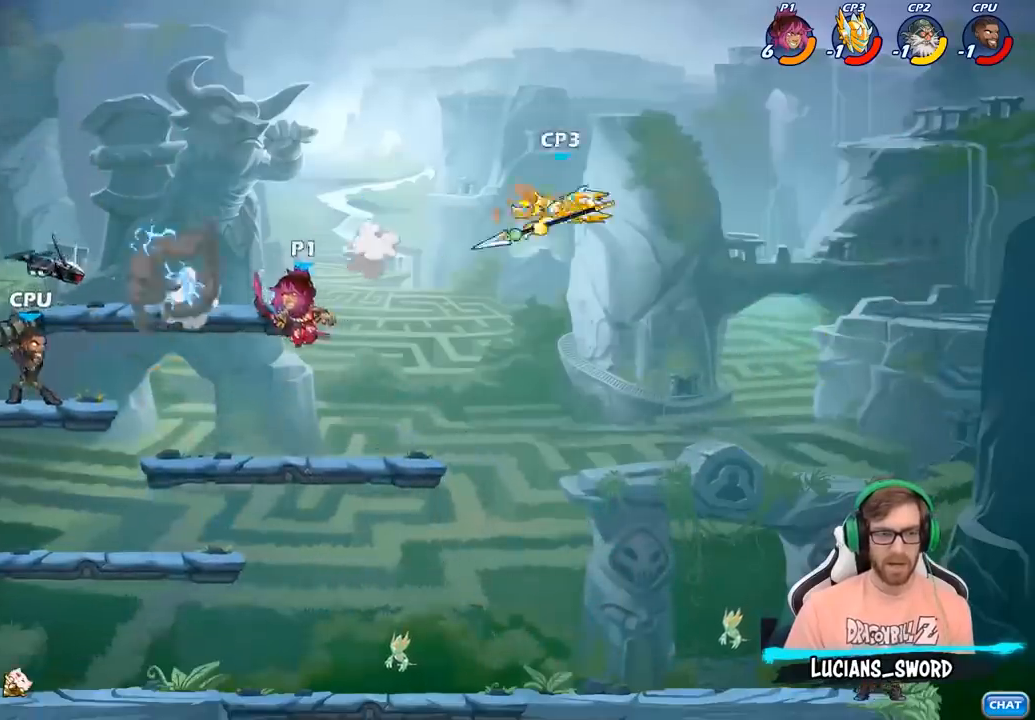
{"buttons": ["R2"], "left_stick": "right", "right_stick": "center", "events": [[150, "left_stick", "down"], [250, "left_stick", "left"], [300, "left_stick", "up-right"], [367, "left_stick", "right"], [417, "R2", "down"]]}
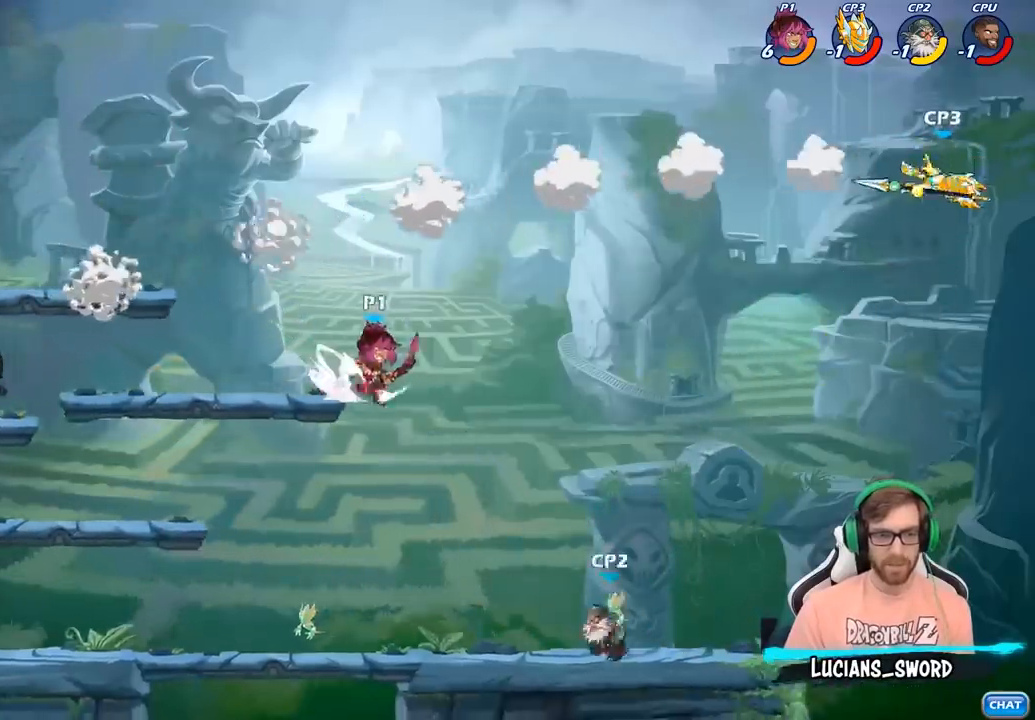
{"buttons": [], "left_stick": "center", "right_stick": "center", "events": [[17, "CIRCLE", "down"], [83, "CIRCLE", "up"], [133, "R2", "up"], [183, "left_stick", "left"], [467, "left_stick", "center"]]}
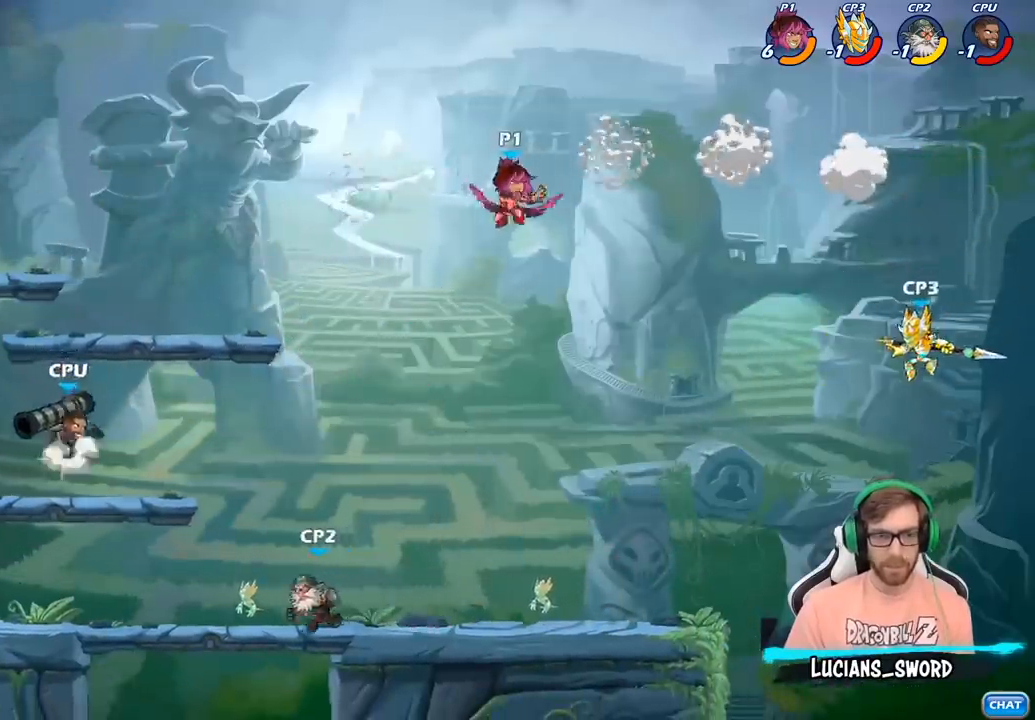
{"buttons": [], "left_stick": "down", "right_stick": "center", "events": [[133, "left_stick", "right"], [333, "left_stick", "down"]]}
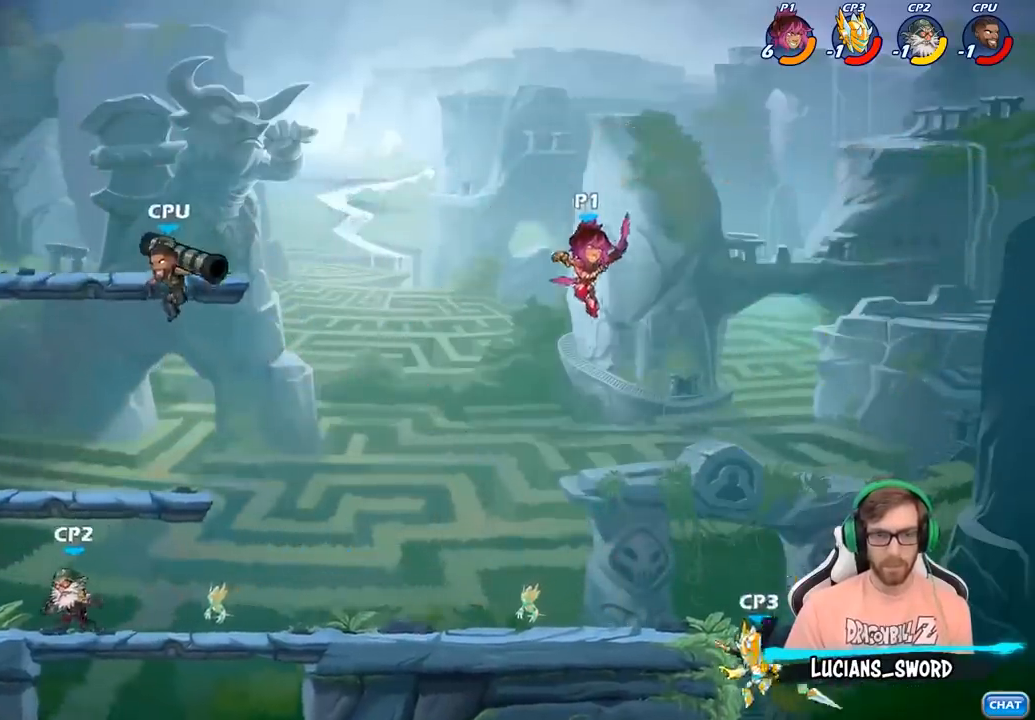
{"buttons": [], "left_stick": "left", "right_stick": "center", "events": [[33, "SQUARE", "down"], [200, "SQUARE", "up"], [300, "left_stick", "center"], [483, "left_stick", "left"]]}
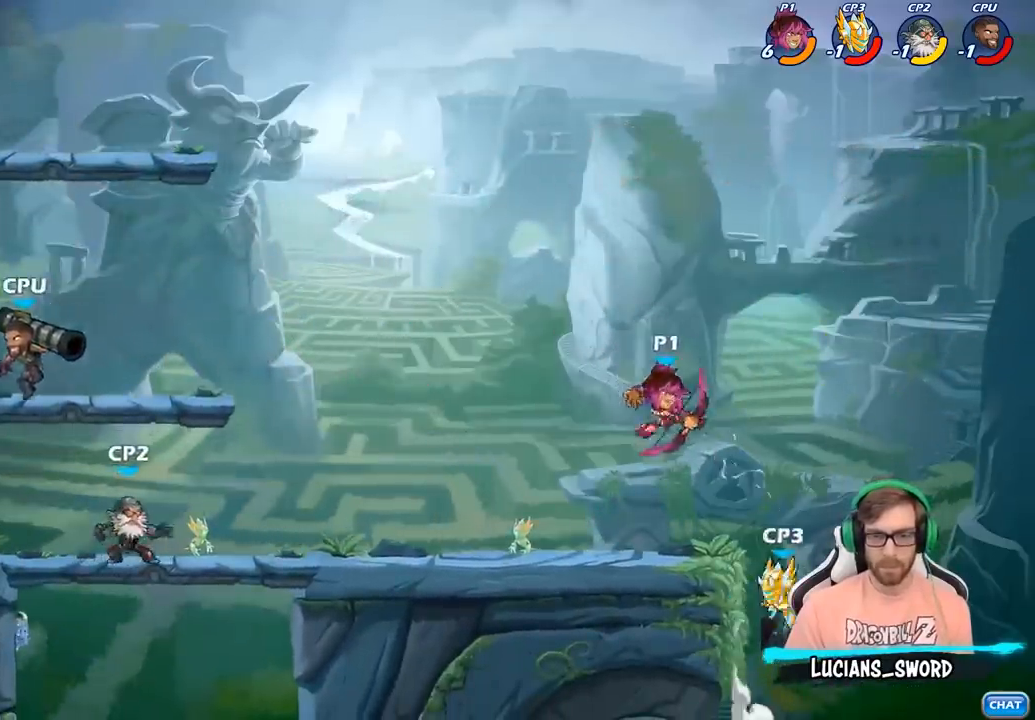
{"buttons": [], "left_stick": "right", "right_stick": "center", "events": [[17, "left_stick", "up-left"], [217, "CROSS", "down"], [367, "CROSS", "up"], [433, "left_stick", "up-right"], [483, "left_stick", "right"]]}
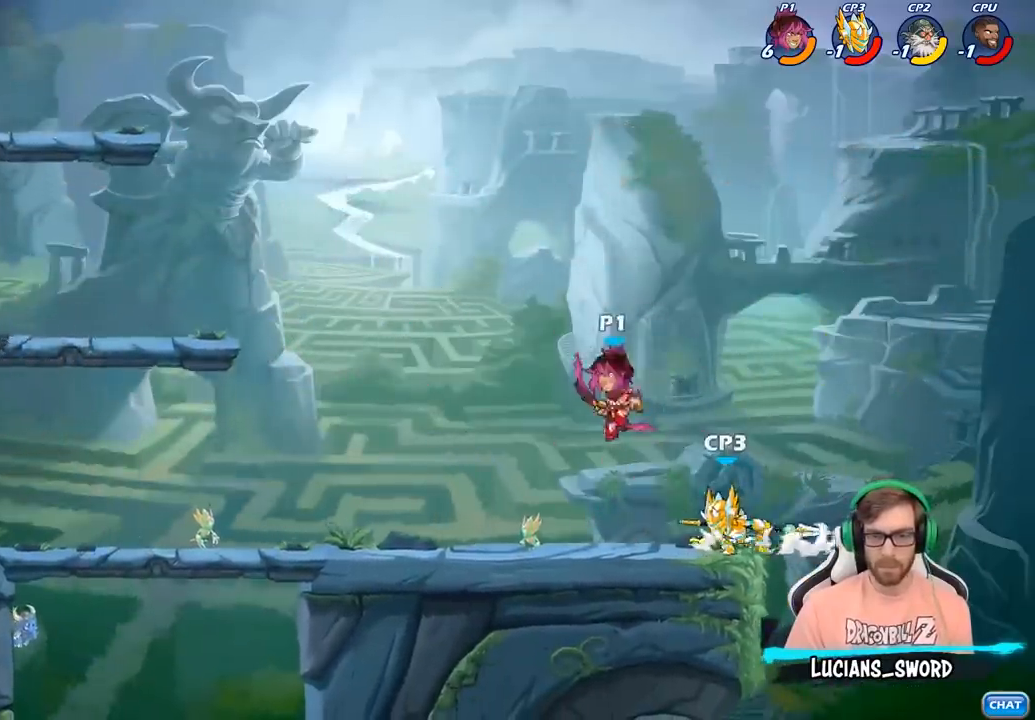
{"buttons": [], "left_stick": "right", "right_stick": "center", "events": [[250, "left_stick", "up-left"], [367, "left_stick", "center"], [433, "left_stick", "right"]]}
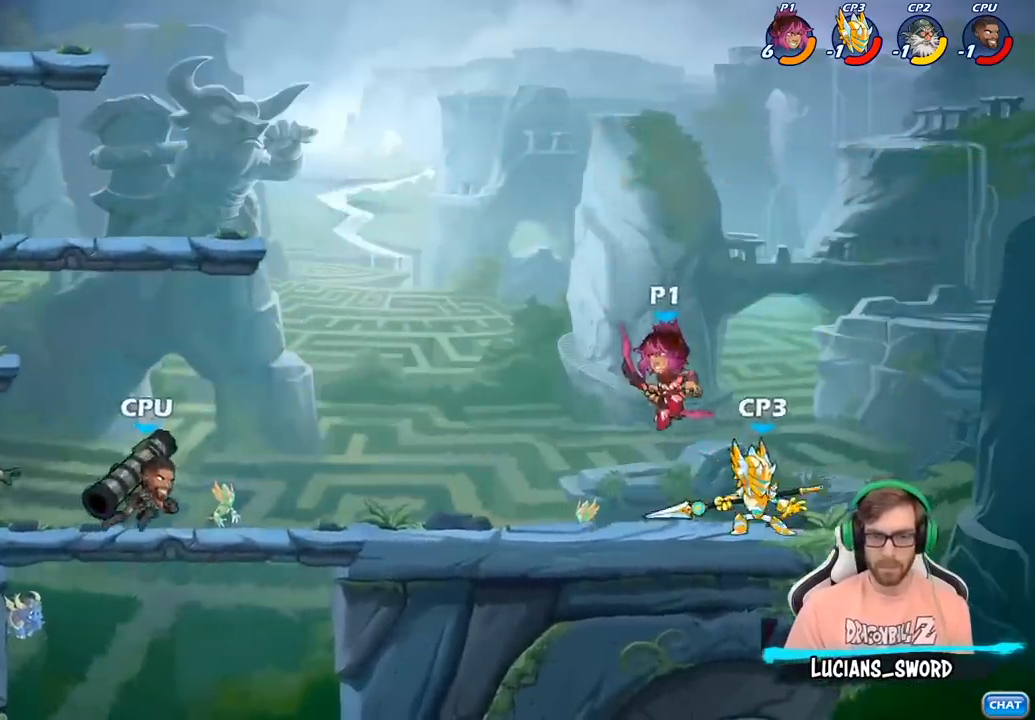
{"buttons": [], "left_stick": "right", "right_stick": "center", "events": [[83, "SQUARE", "down"], [167, "SQUARE", "up"]]}
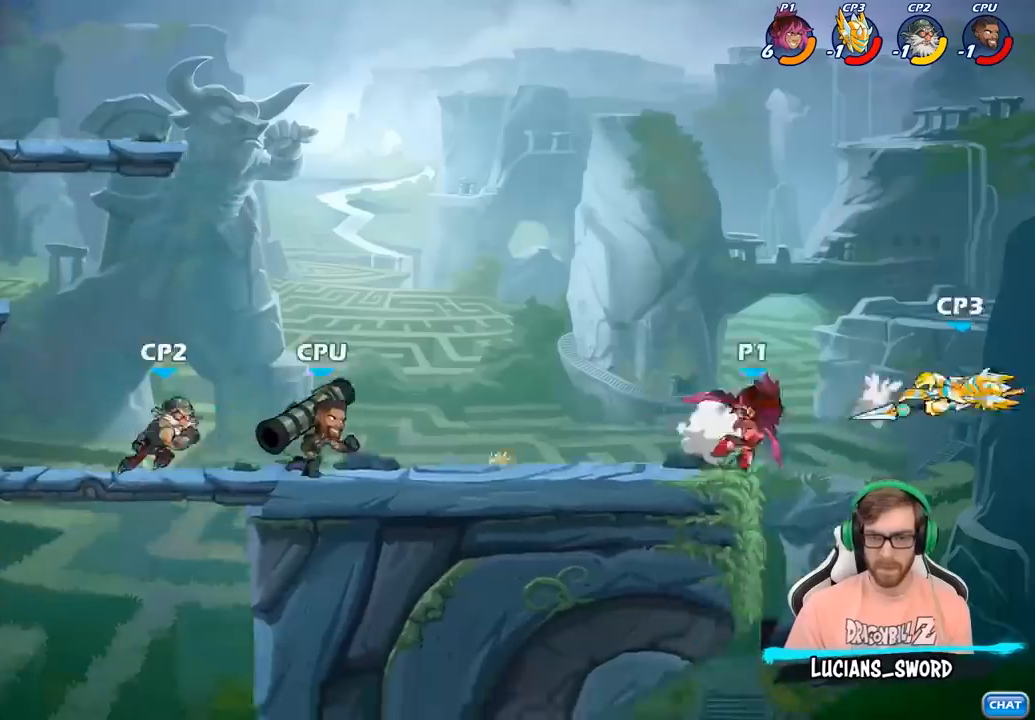
{"buttons": [], "left_stick": "right", "right_stick": "center", "events": [[100, "left_stick", "center"], [217, "CROSS", "down"], [233, "left_stick", "right"], [383, "CROSS", "up"]]}
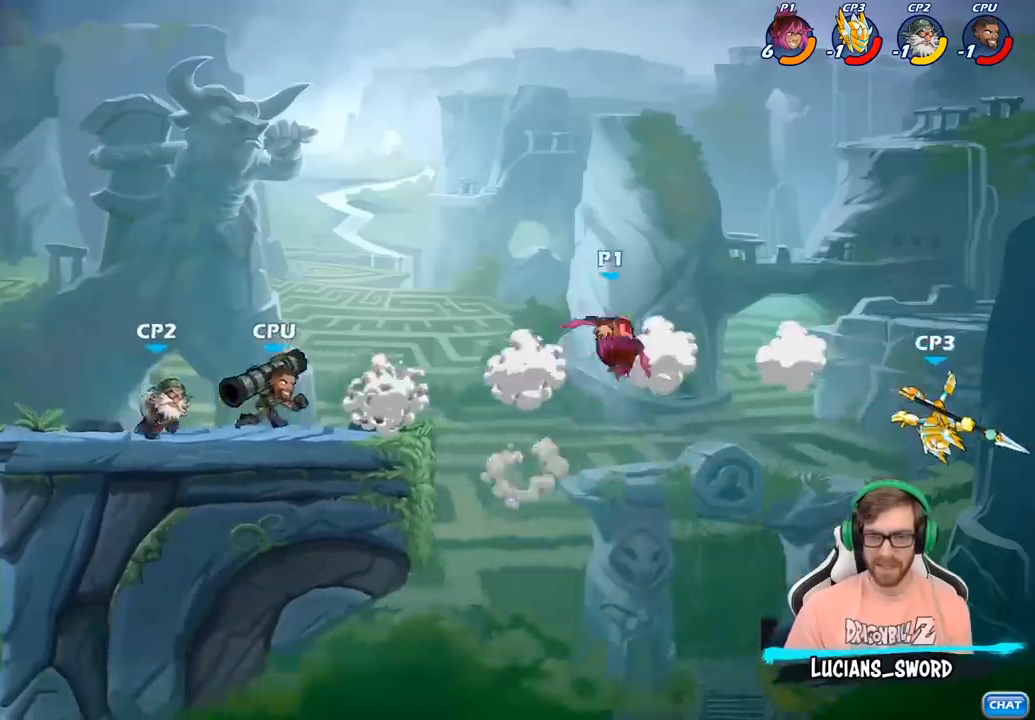
{"buttons": [], "left_stick": "down-left", "right_stick": "center", "events": [[183, "left_stick", "down"], [267, "SQUARE", "down"], [417, "SQUARE", "up"], [417, "left_stick", "down-left"]]}
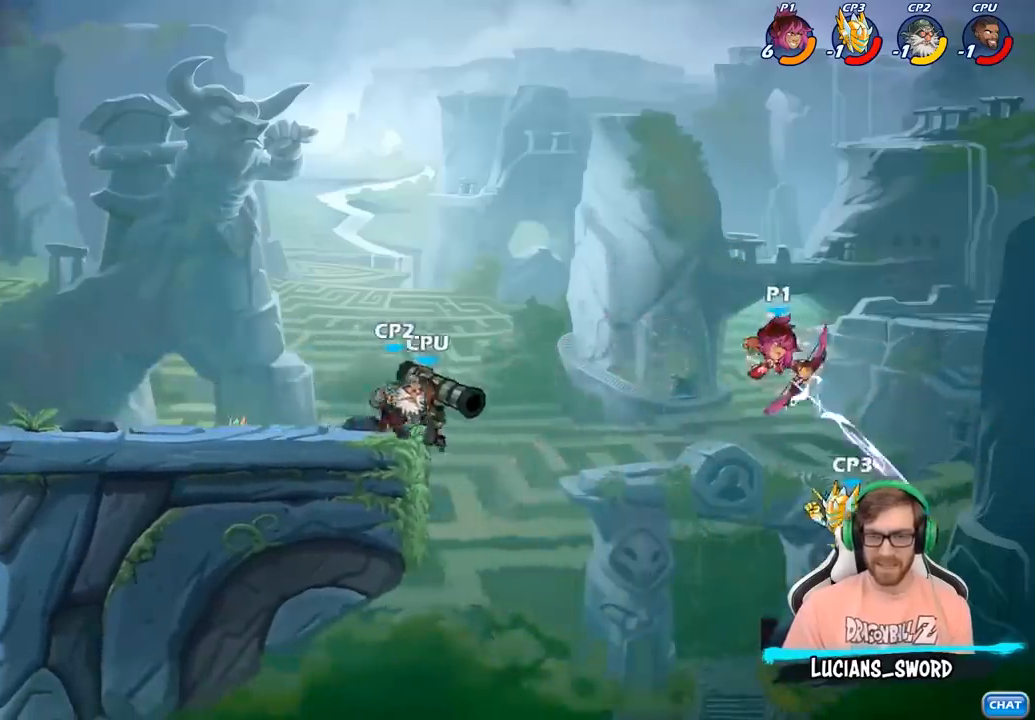
{"buttons": ["CROSS"], "left_stick": "left", "right_stick": "center", "events": [[50, "left_stick", "center"], [217, "left_stick", "left"], [383, "CROSS", "down"]]}
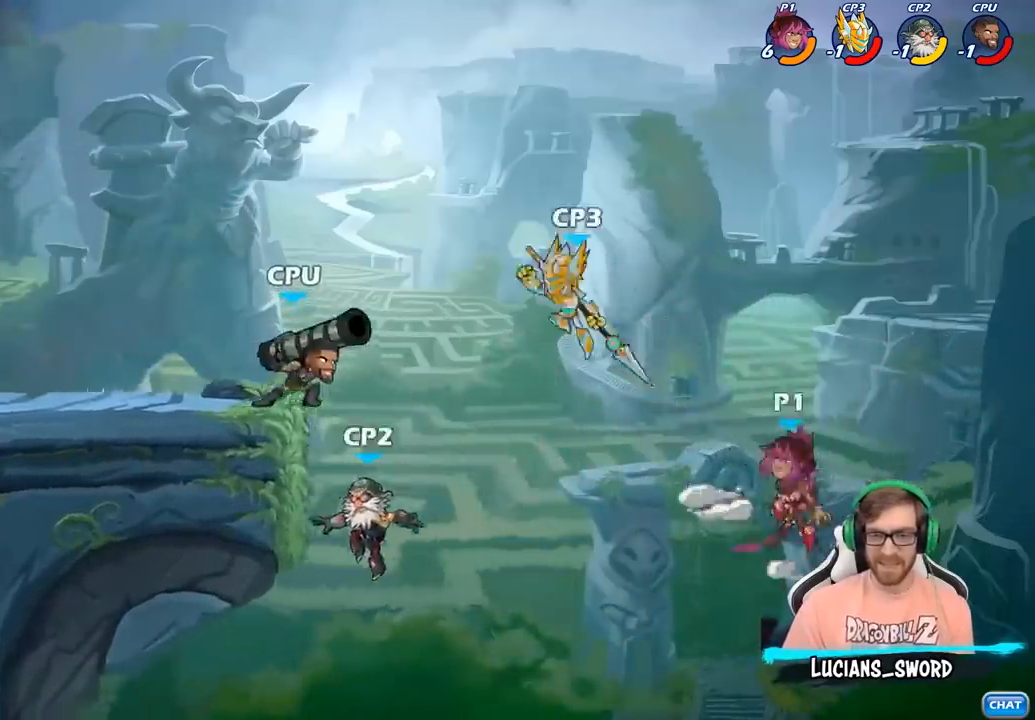
{"buttons": [], "left_stick": "center", "right_stick": "center", "events": [[83, "CROSS", "up"], [350, "left_stick", "up-left"], [450, "left_stick", "center"]]}
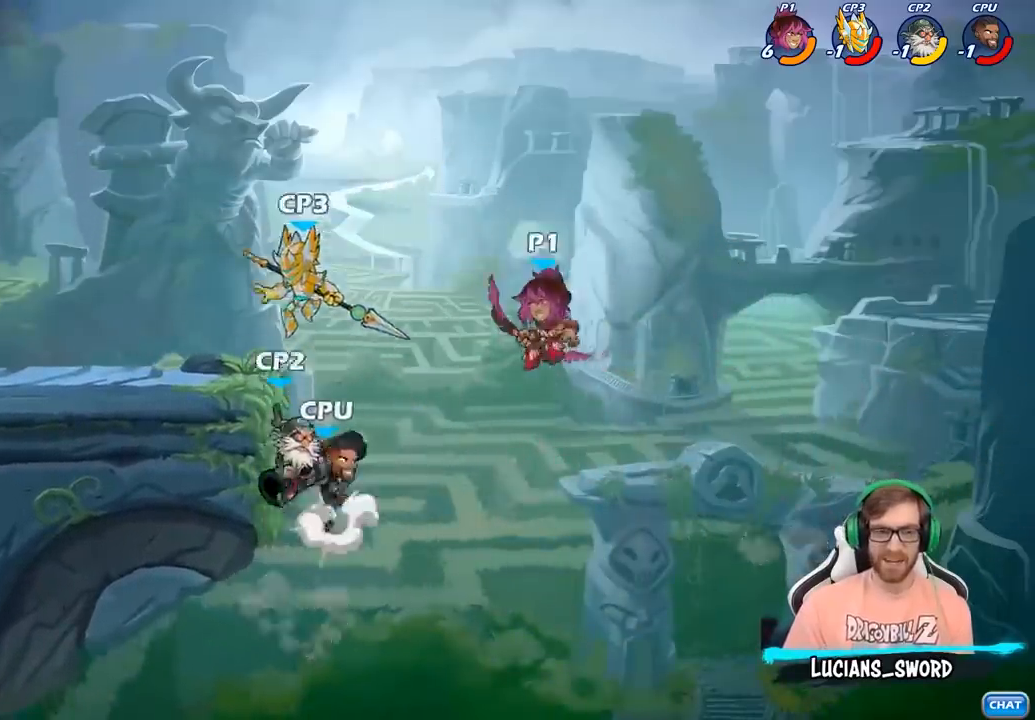
{"buttons": [], "left_stick": "center", "right_stick": "center", "events": [[67, "R2", "down"], [167, "CIRCLE", "down"], [250, "R2", "up"], [467, "CIRCLE", "up"]]}
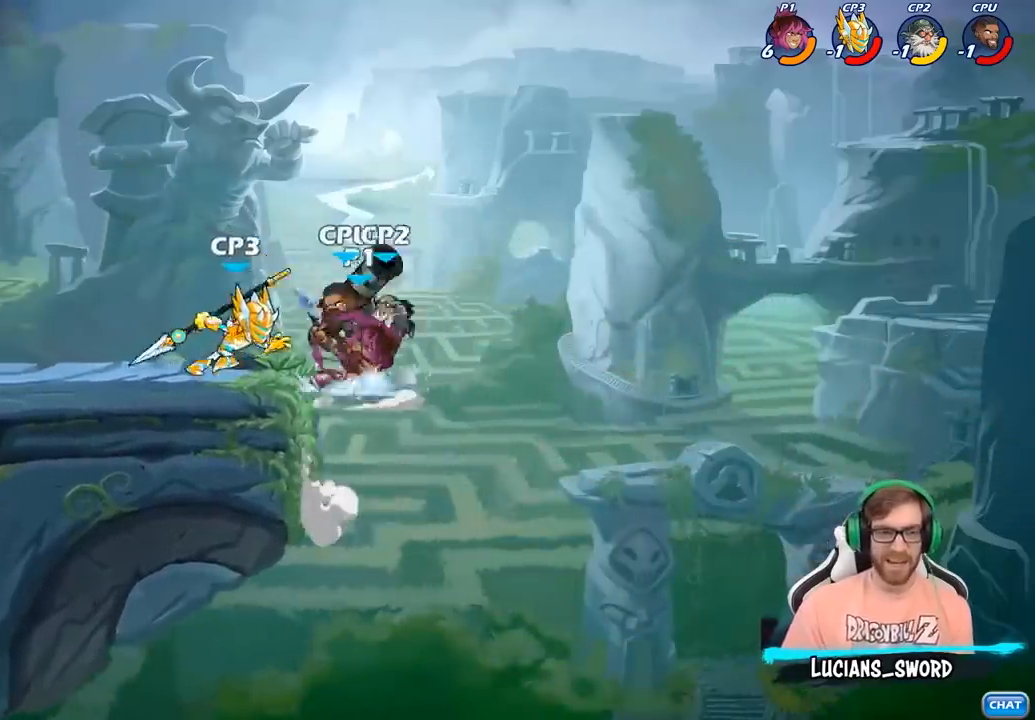
{"buttons": ["CROSS"], "left_stick": "center", "right_stick": "center", "events": [[417, "CROSS", "down"], [417, "left_stick", "up-left"], [467, "left_stick", "center"]]}
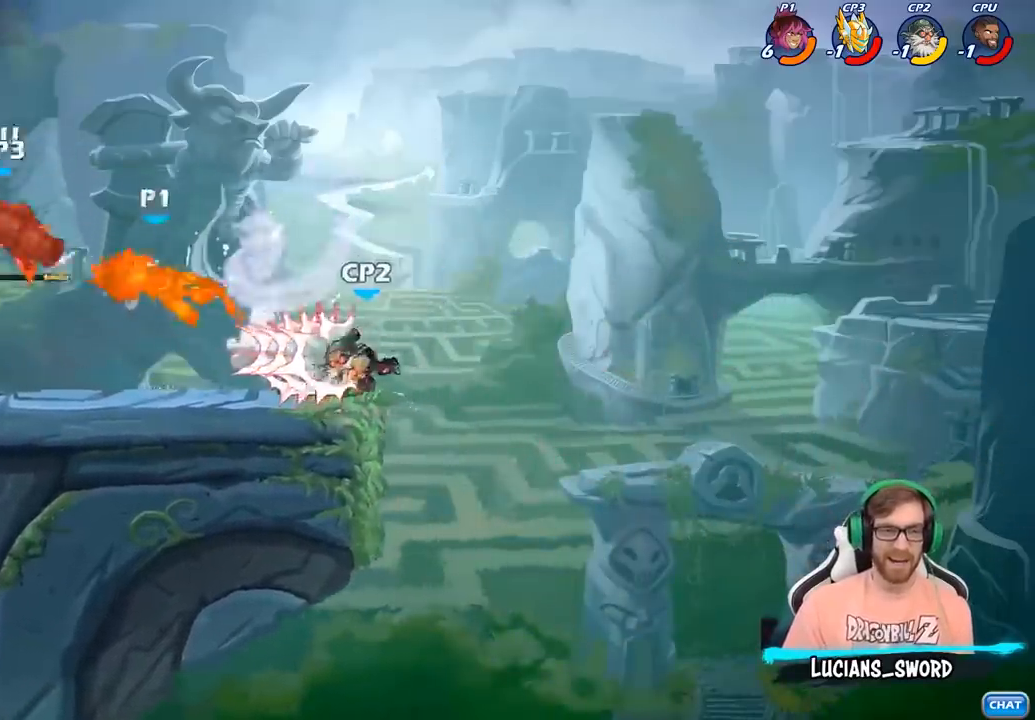
{"buttons": [], "left_stick": "left", "right_stick": "center", "events": [[100, "CROSS", "up"], [333, "left_stick", "left"]]}
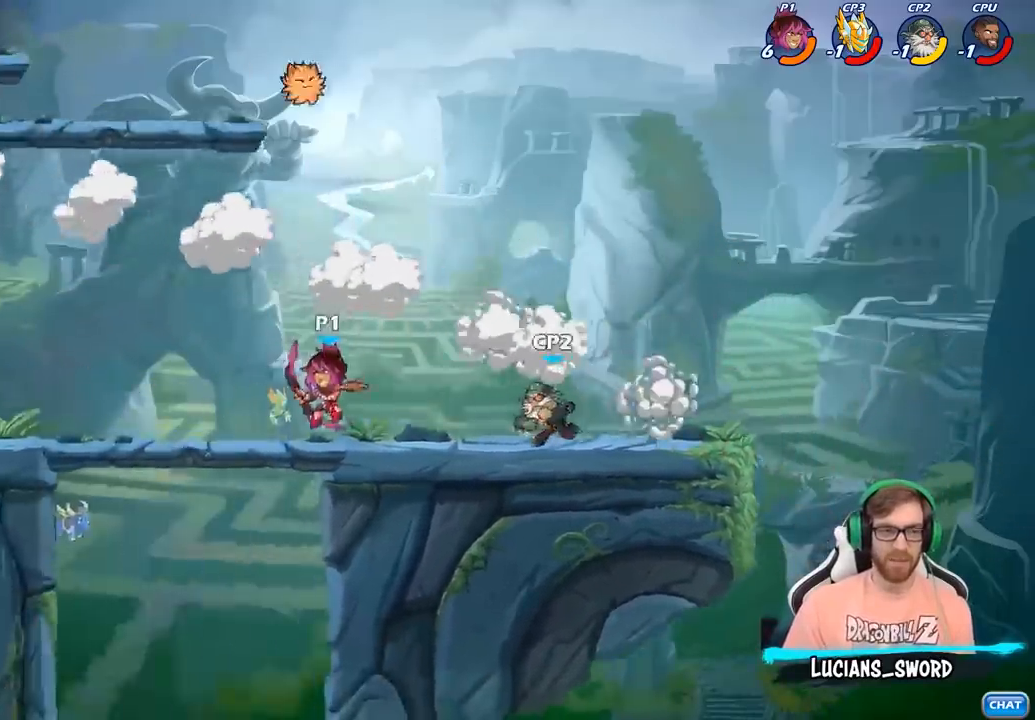
{"buttons": ["SQUARE"], "left_stick": "right", "right_stick": "center", "events": [[83, "left_stick", "up-left"], [300, "left_stick", "right"], [433, "SQUARE", "down"]]}
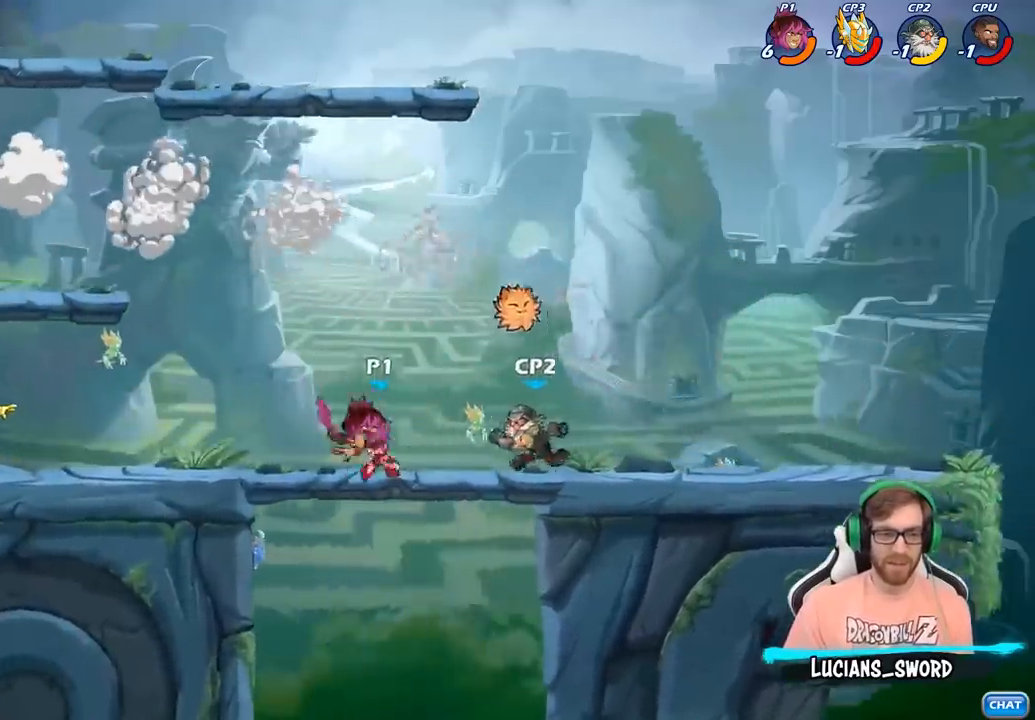
{"buttons": [], "left_stick": "center", "right_stick": "center", "events": [[50, "SQUARE", "up"], [100, "left_stick", "center"]]}
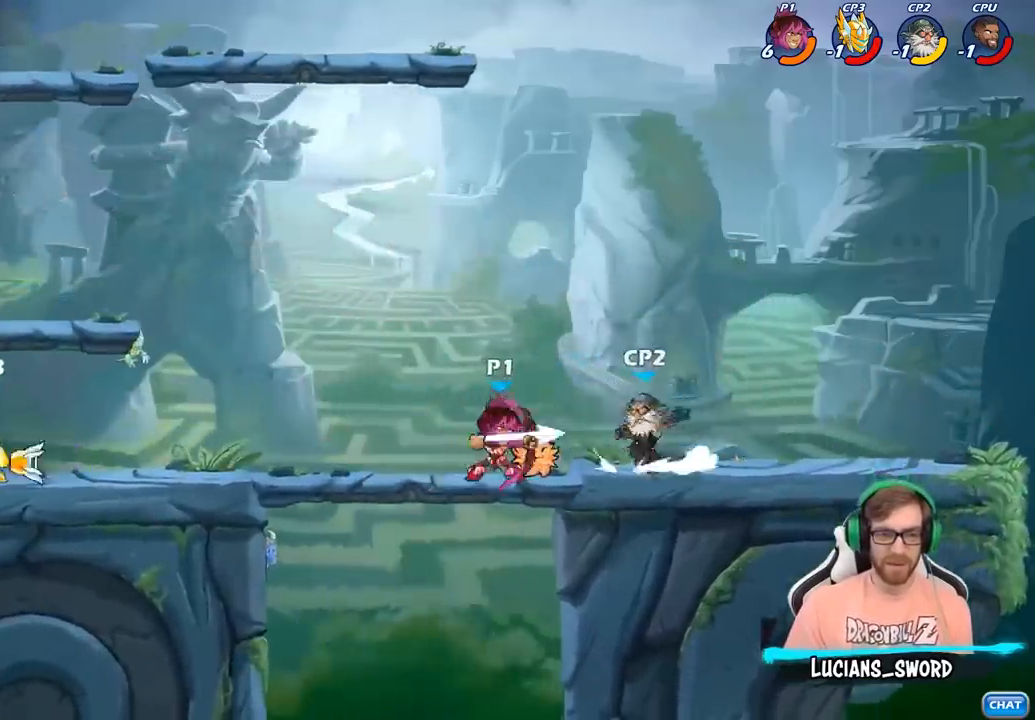
{"buttons": [], "left_stick": "center", "right_stick": "center", "events": [[83, "left_stick", "right"], [200, "left_stick", "down"], [217, "SQUARE", "down"], [333, "SQUARE", "up"], [417, "left_stick", "center"]]}
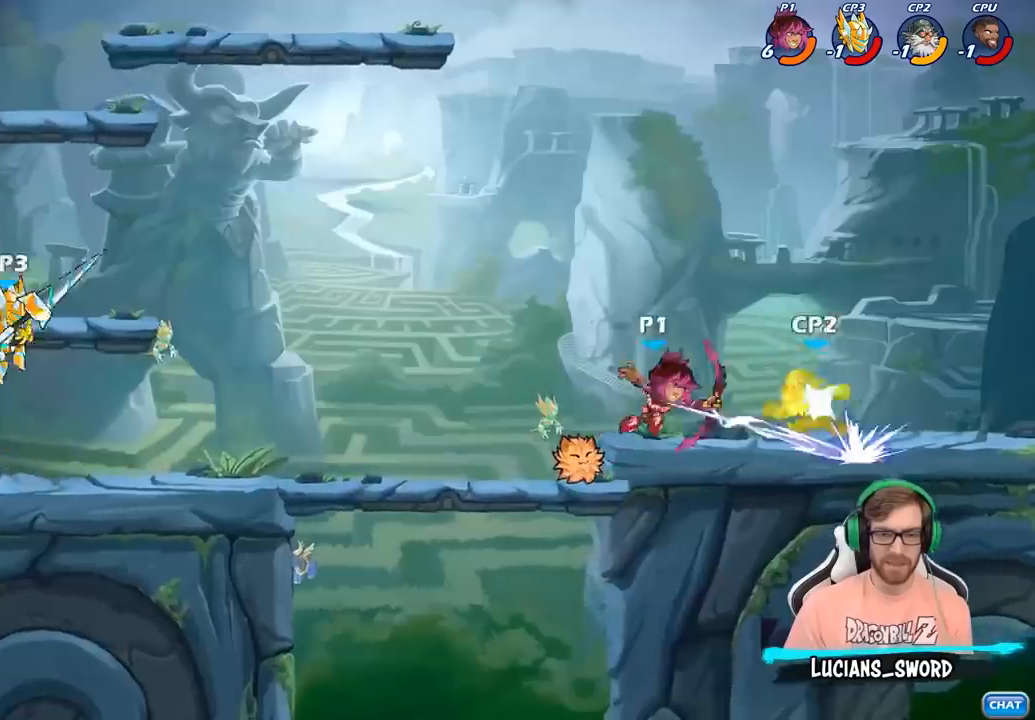
{"buttons": [], "left_stick": "center", "right_stick": "center", "events": [[383, "SQUARE", "down"], [500, "SQUARE", "up"]]}
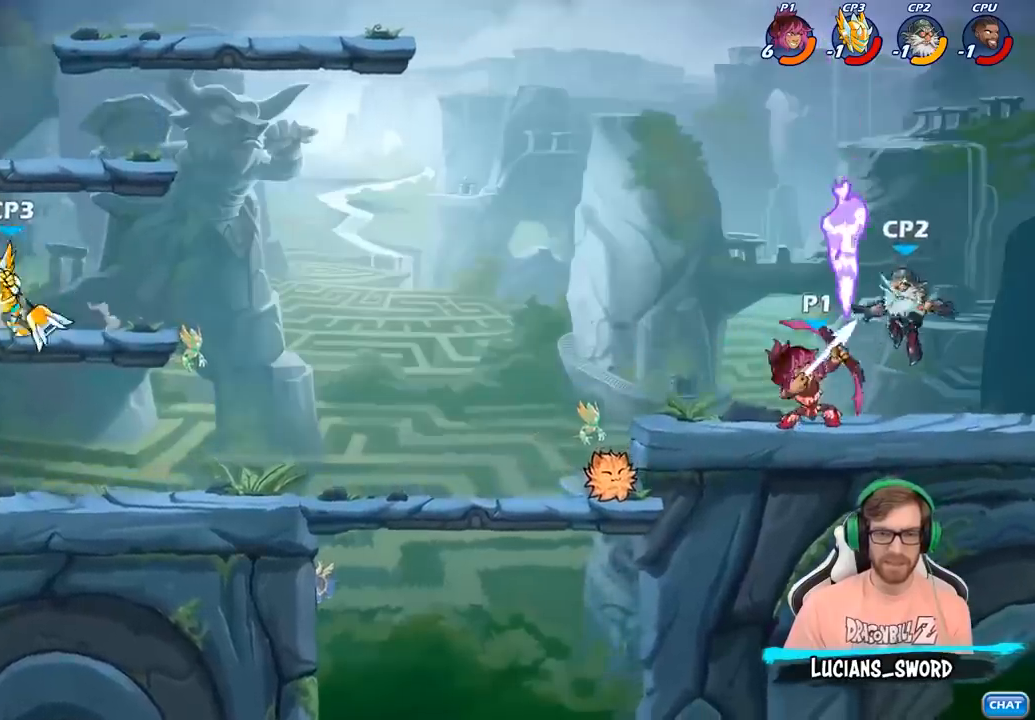
{"buttons": [], "left_stick": "right", "right_stick": "center", "events": [[400, "CROSS", "down"], [417, "left_stick", "right"], [500, "CROSS", "up"]]}